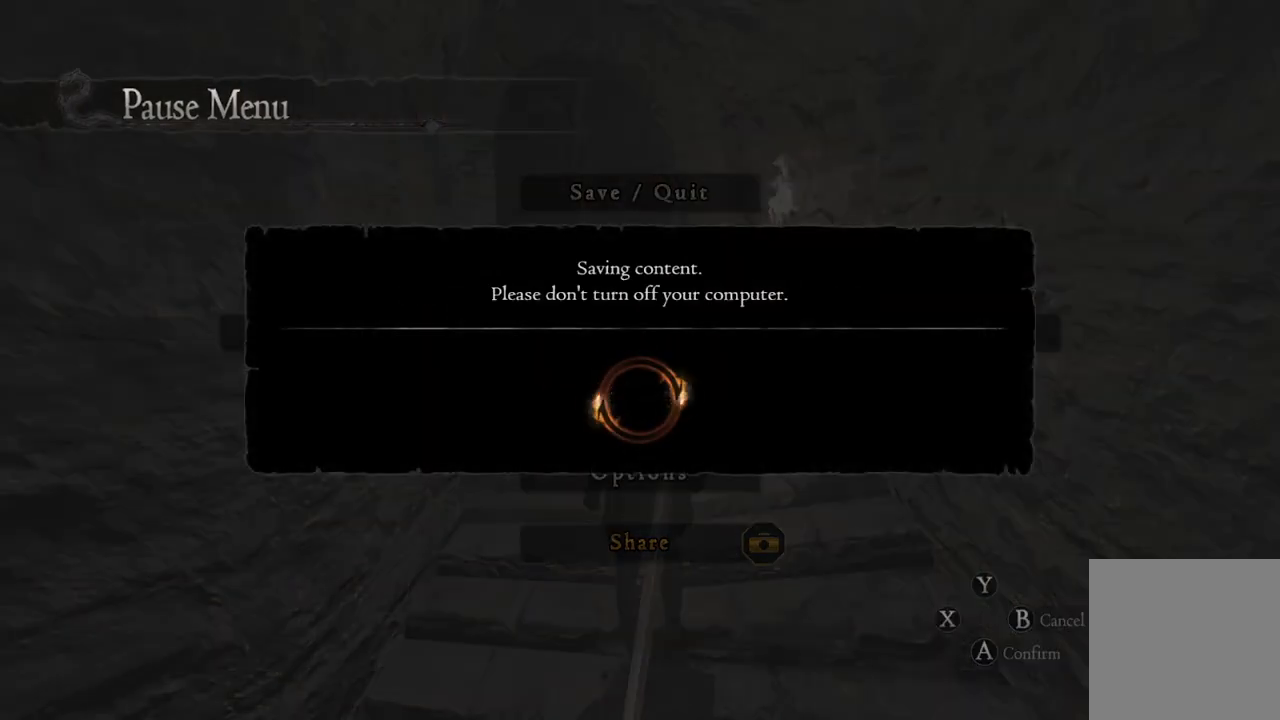
Gameplay with a controller (Xbox layout); each line is a JSON object with the inputs held at the frame after it. "events" lists button and stick changes between this image and that frame as [ms after this image, input, new state], when the widget could be followed in between.
{"buttons": [], "left_stick": "center", "right_stick": "center", "events": []}
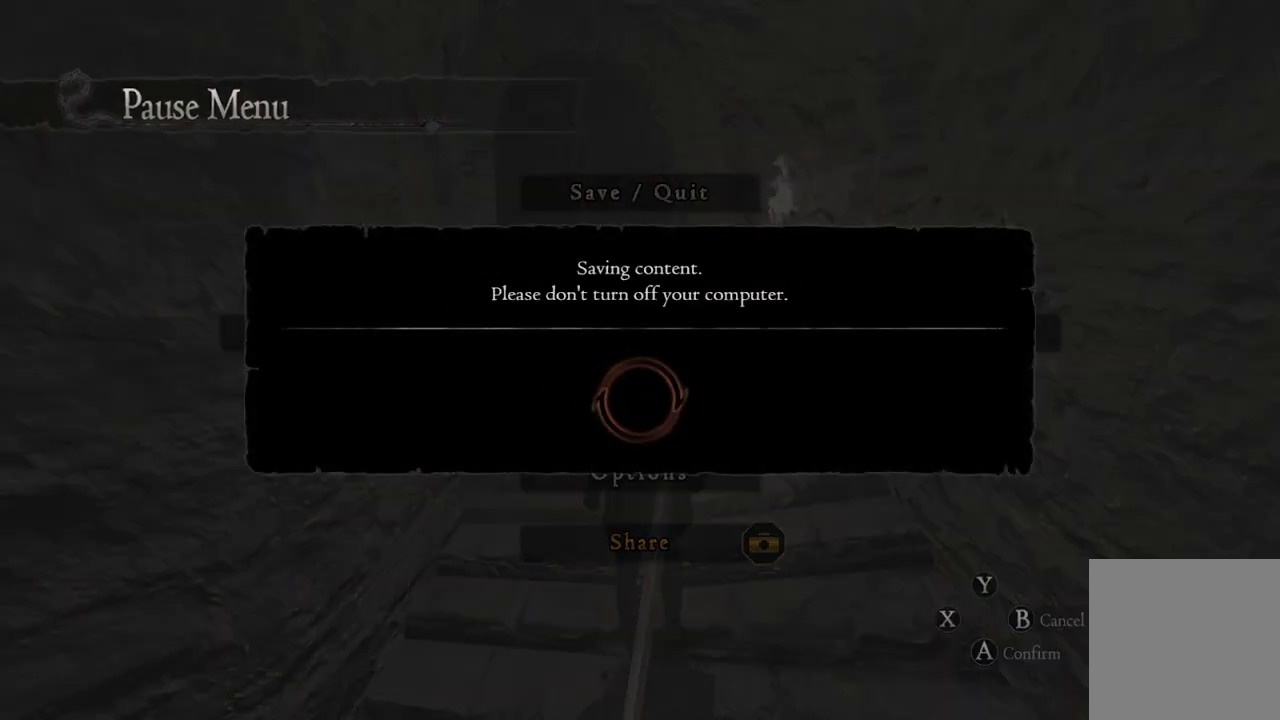
{"buttons": [], "left_stick": "center", "right_stick": "center", "events": []}
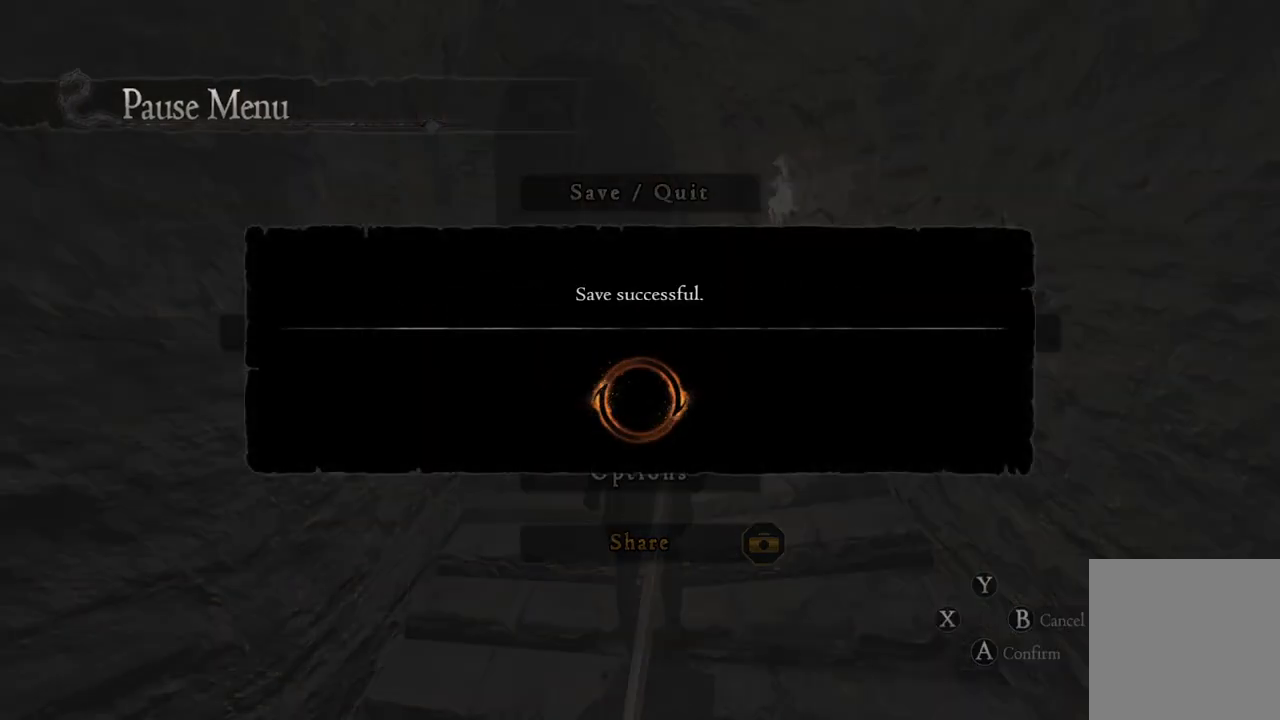
{"buttons": [], "left_stick": "center", "right_stick": "center", "events": []}
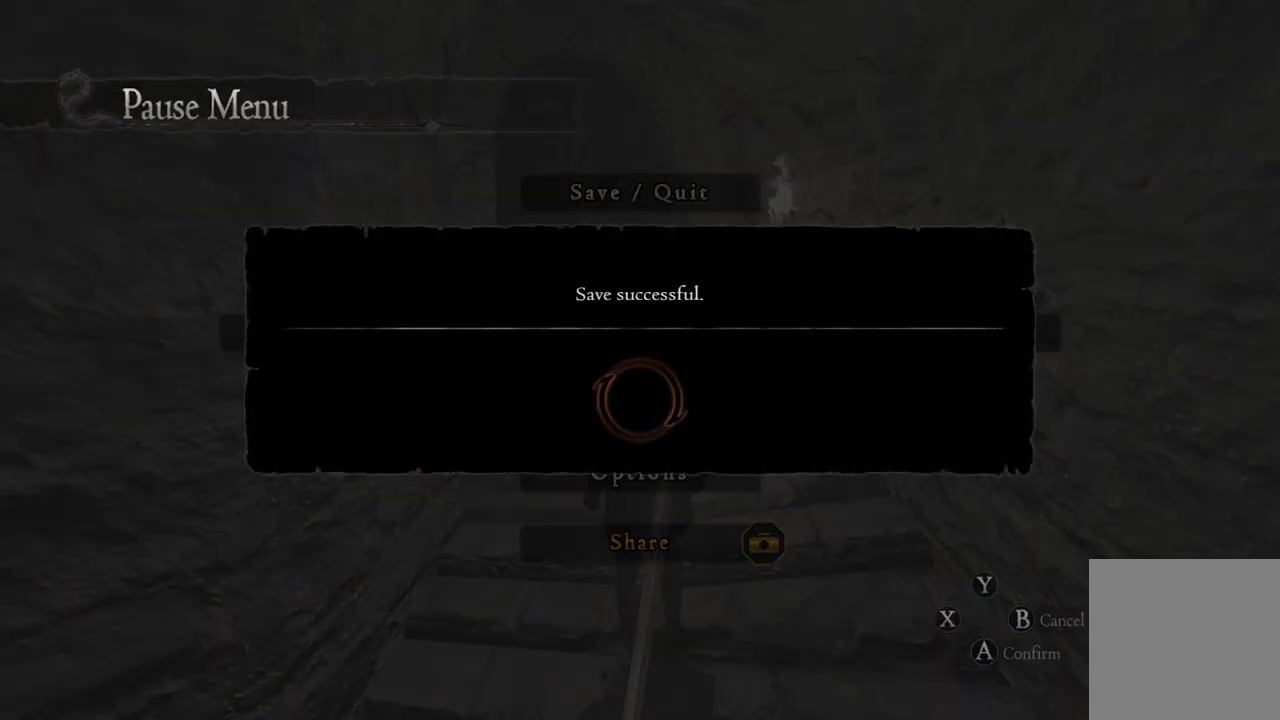
{"buttons": [], "left_stick": "center", "right_stick": "center", "events": []}
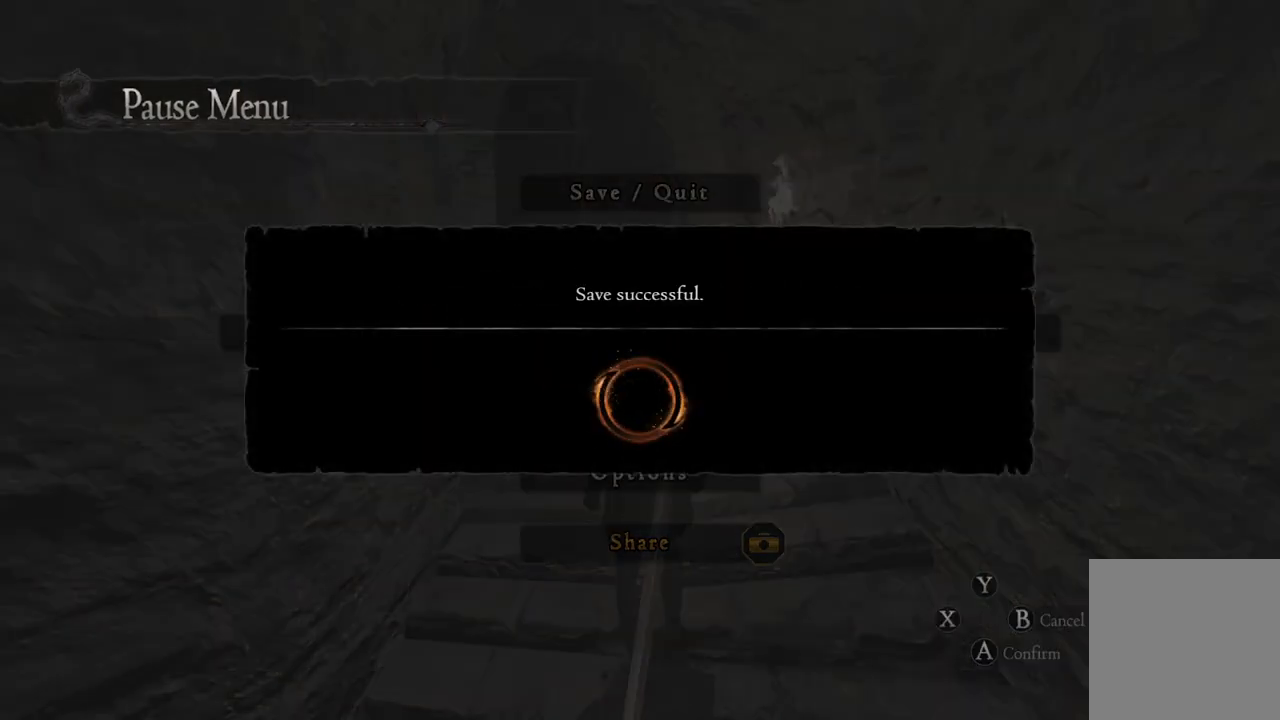
{"buttons": [], "left_stick": "center", "right_stick": "center", "events": []}
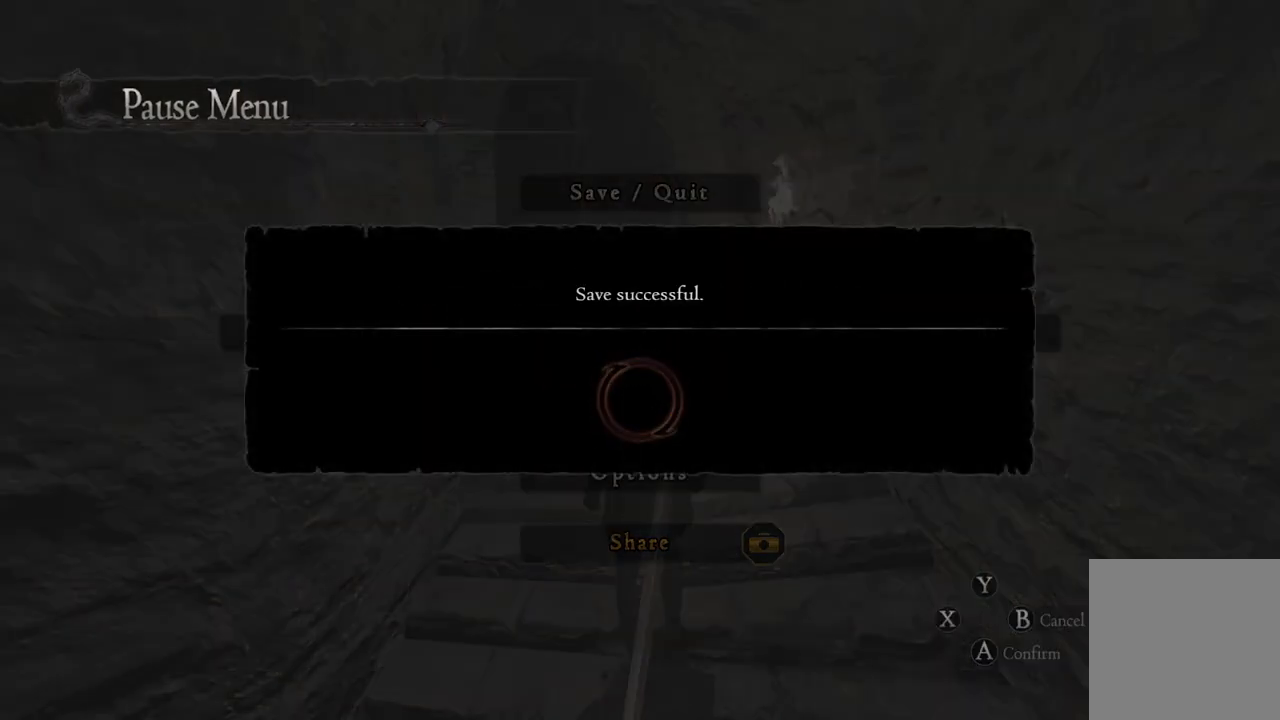
{"buttons": ["B"], "left_stick": "center", "right_stick": "center", "events": [[500, "B", "down"]]}
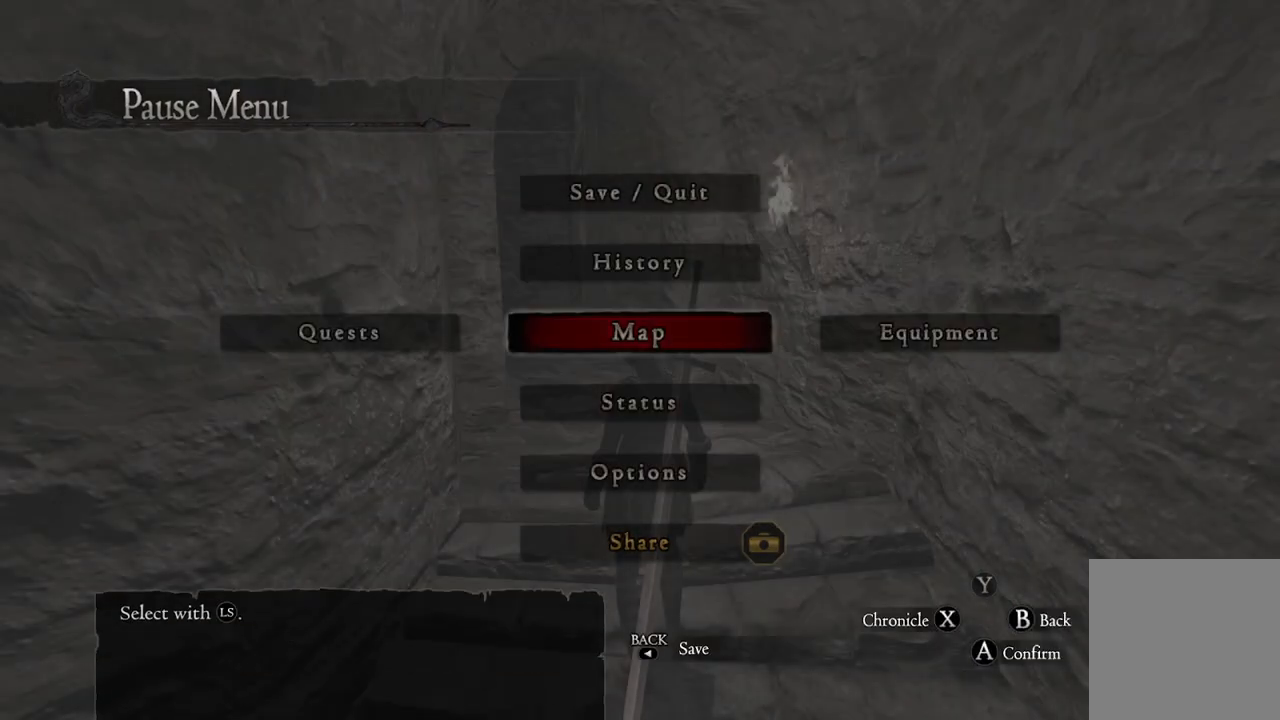
{"buttons": [], "left_stick": "up", "right_stick": "left", "events": [[50, "B", "up"], [217, "left_stick", "up"], [467, "right_stick", "left"]]}
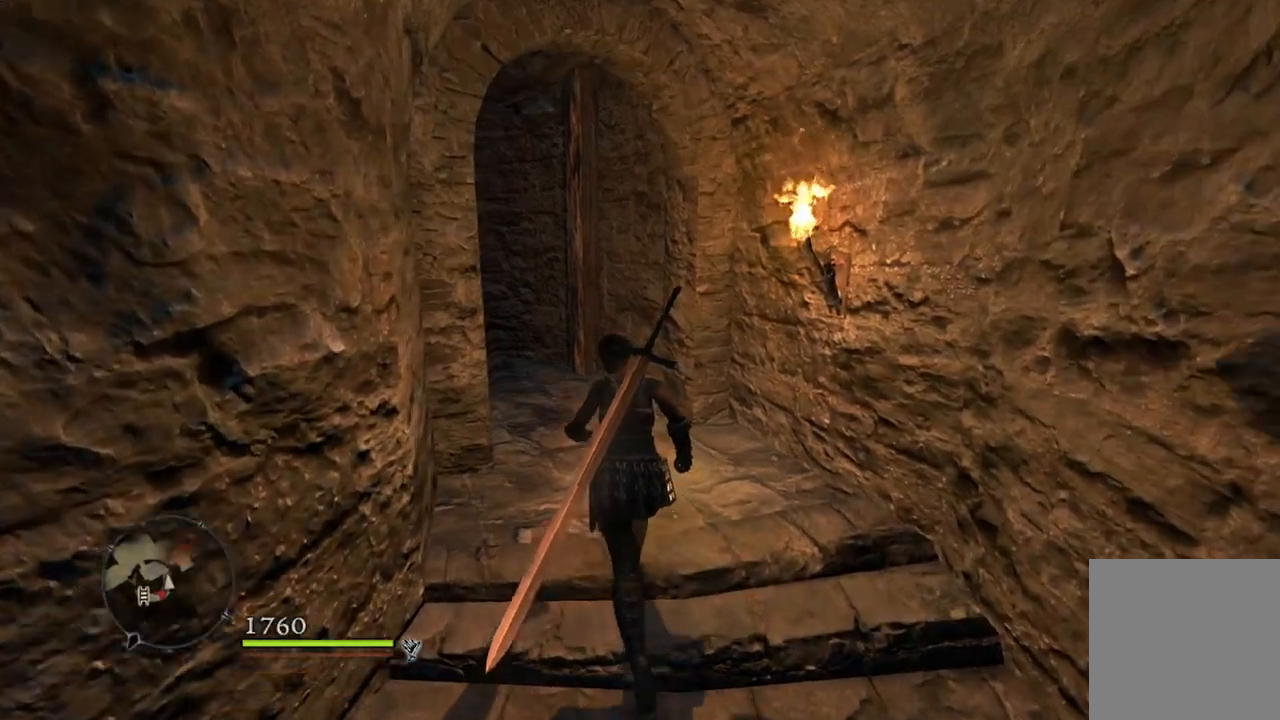
{"buttons": [], "left_stick": "up", "right_stick": "left", "events": []}
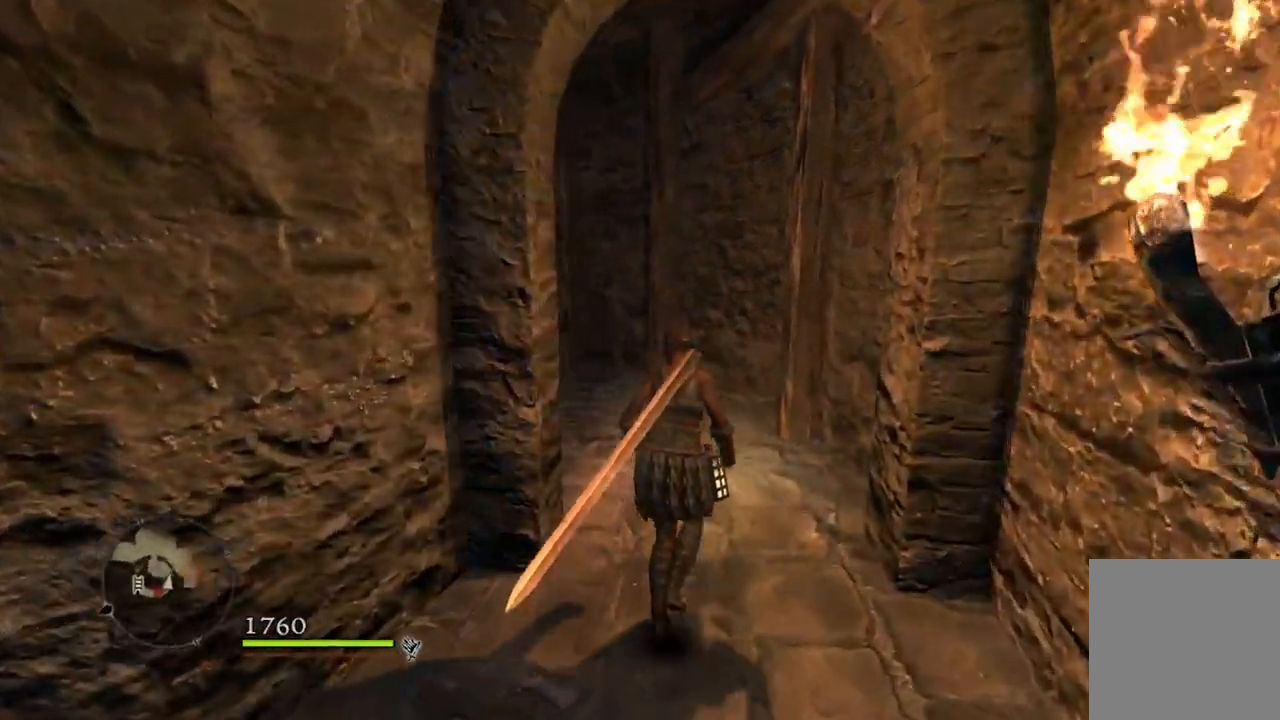
{"buttons": [], "left_stick": "up", "right_stick": "center", "events": [[183, "right_stick", "down-left"], [350, "right_stick", "center"]]}
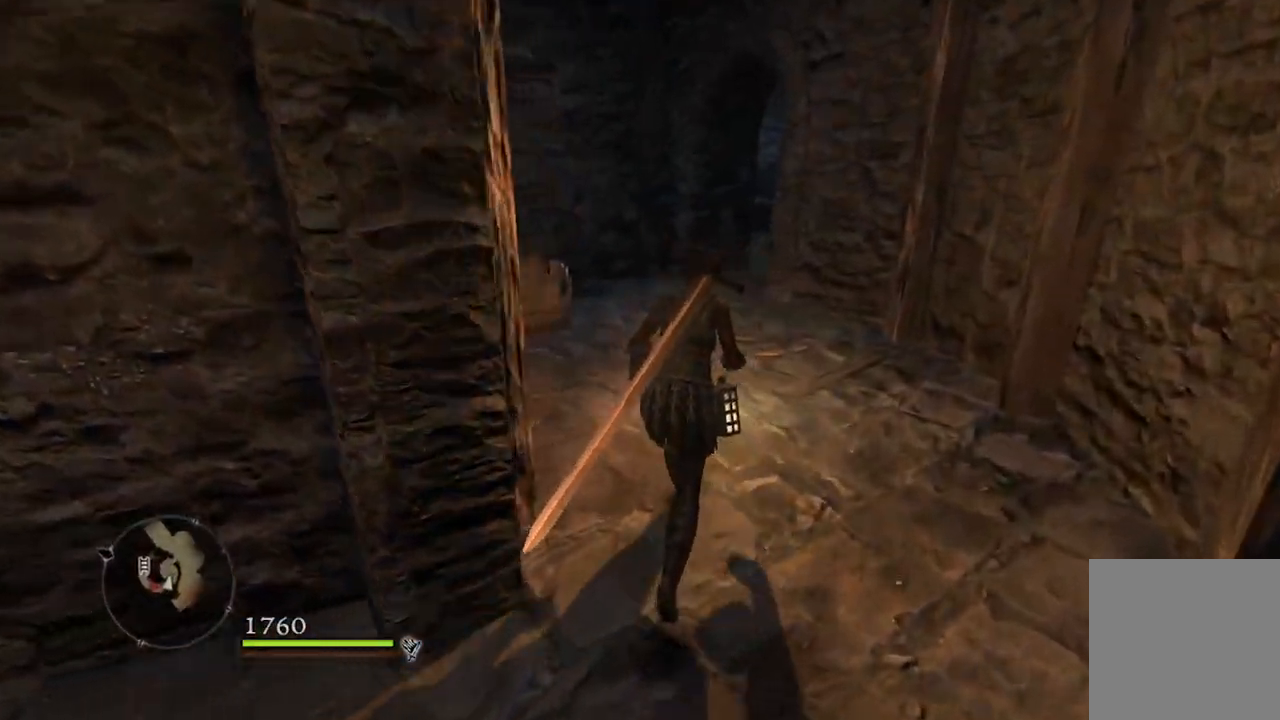
{"buttons": [], "left_stick": "up", "right_stick": "center", "events": []}
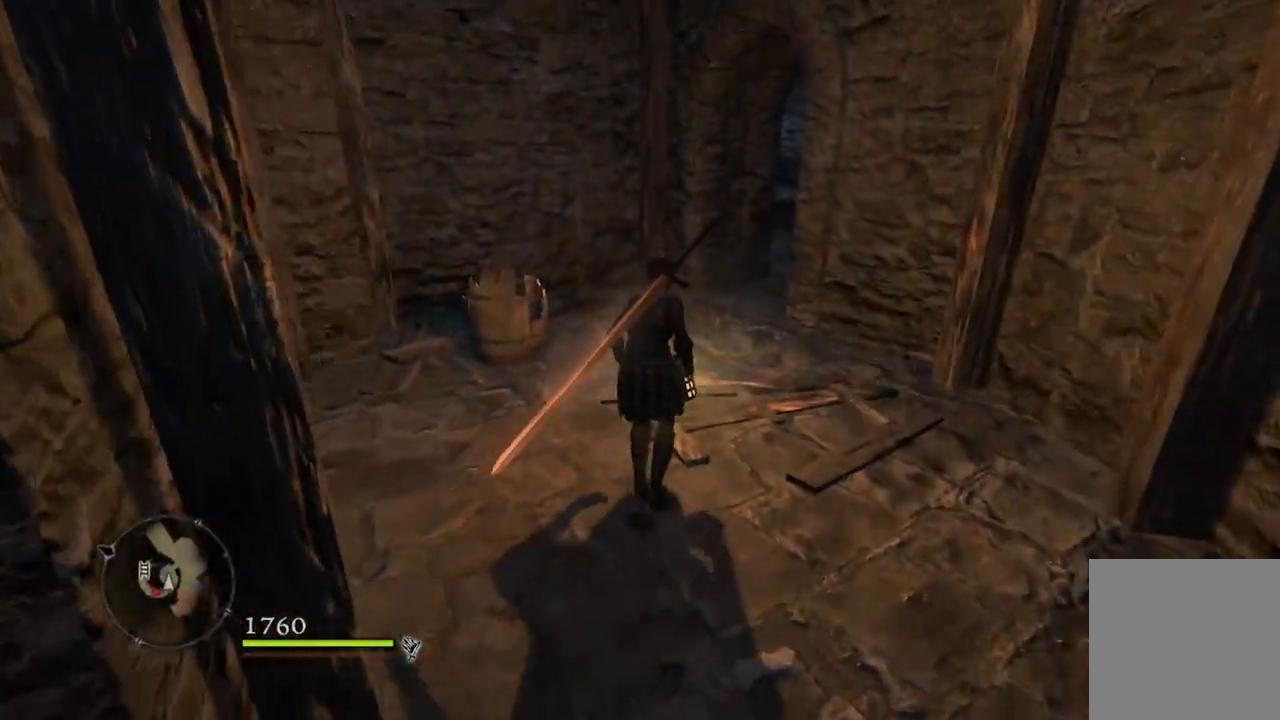
{"buttons": [], "left_stick": "up", "right_stick": "center", "events": [[117, "right_stick", "right"], [333, "right_stick", "center"]]}
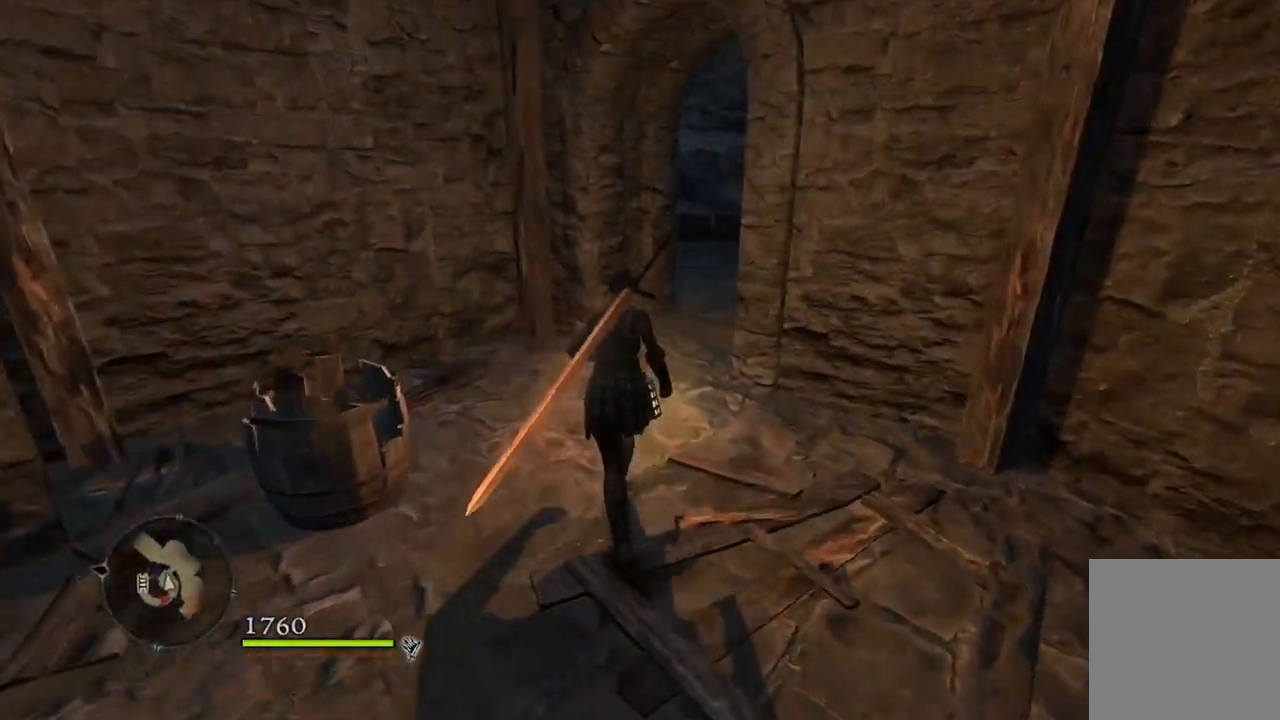
{"buttons": [], "left_stick": "up", "right_stick": "right", "events": [[267, "right_stick", "right"]]}
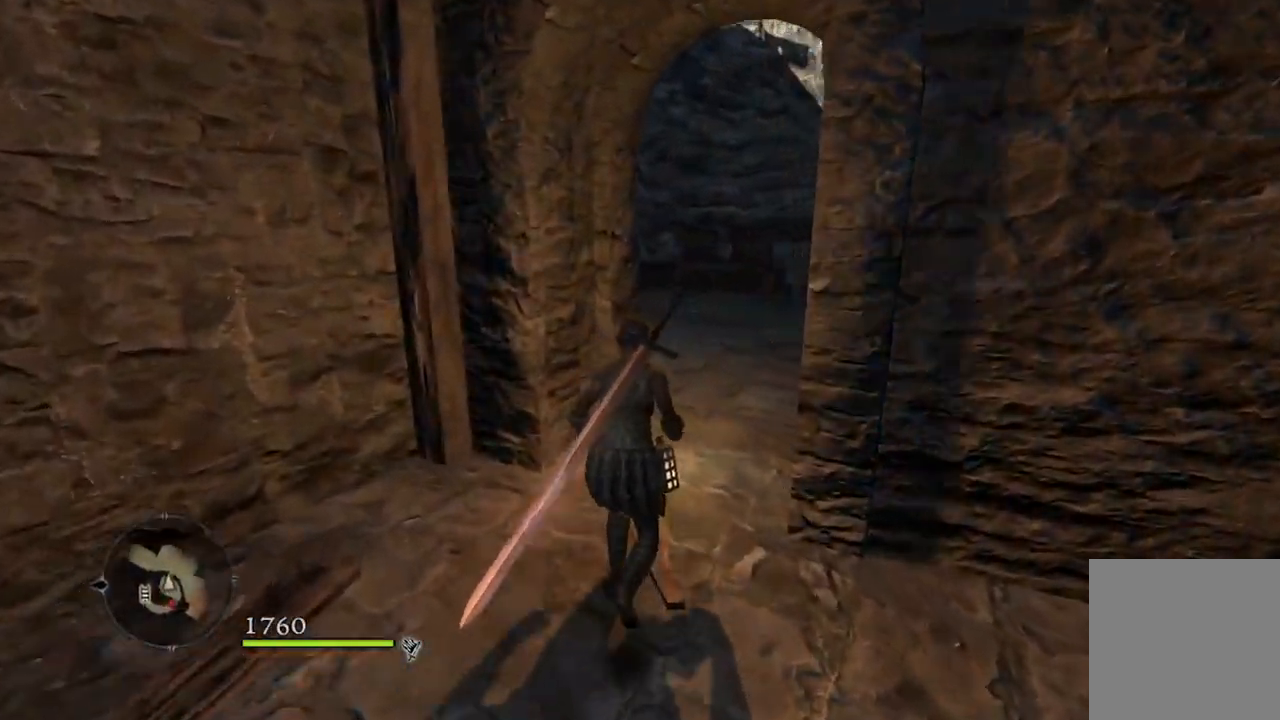
{"buttons": [], "left_stick": "up", "right_stick": "right", "events": []}
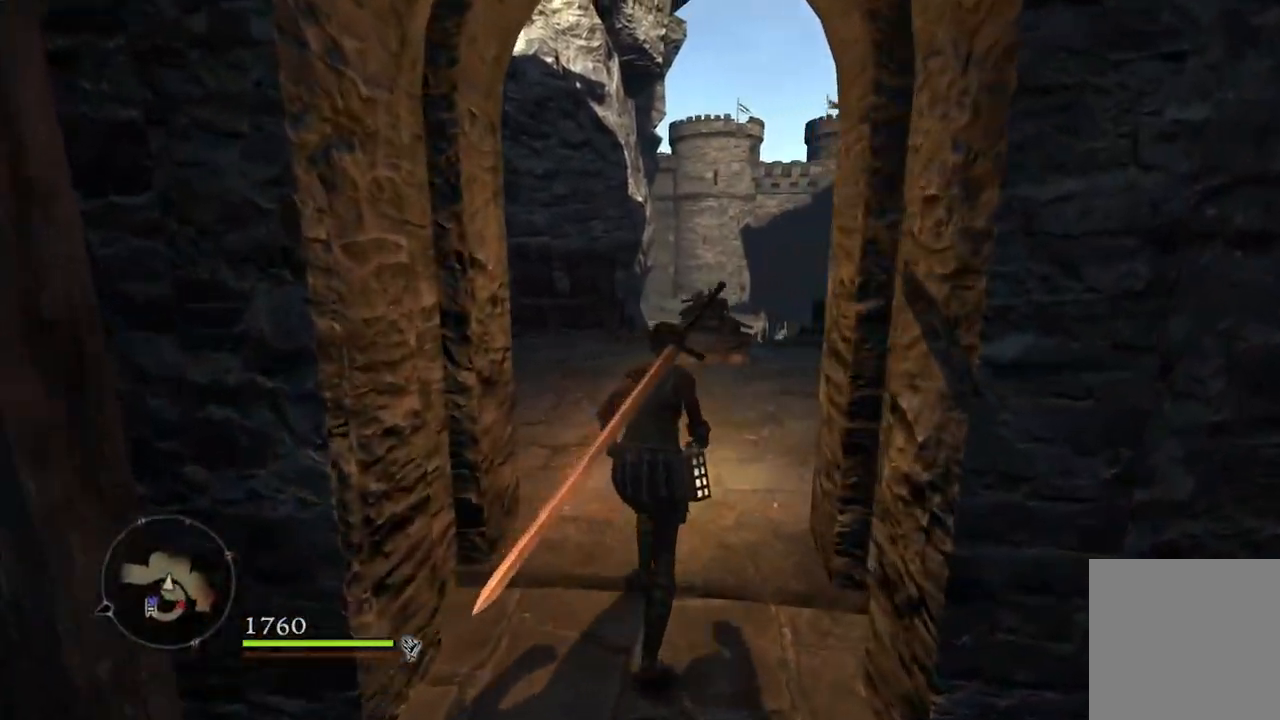
{"buttons": [], "left_stick": "up-left", "right_stick": "right", "events": [[400, "left_stick", "up-left"]]}
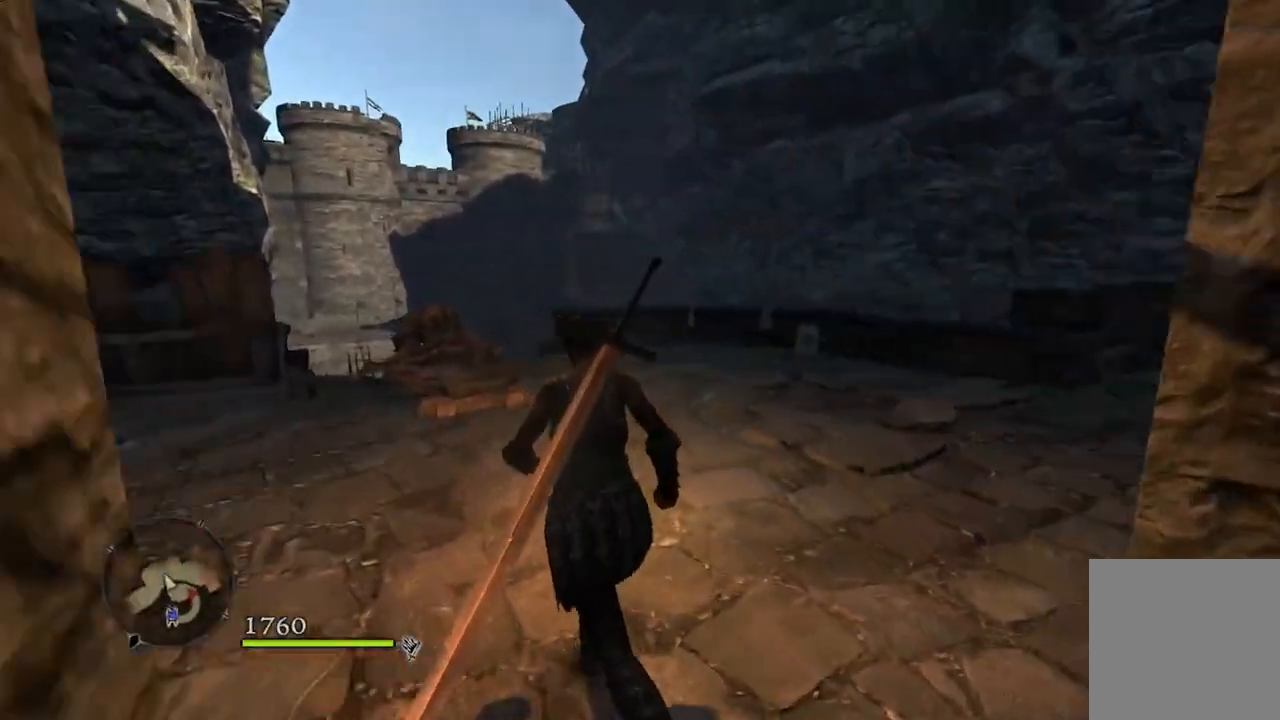
{"buttons": [], "left_stick": "up", "right_stick": "right", "events": [[400, "left_stick", "up"]]}
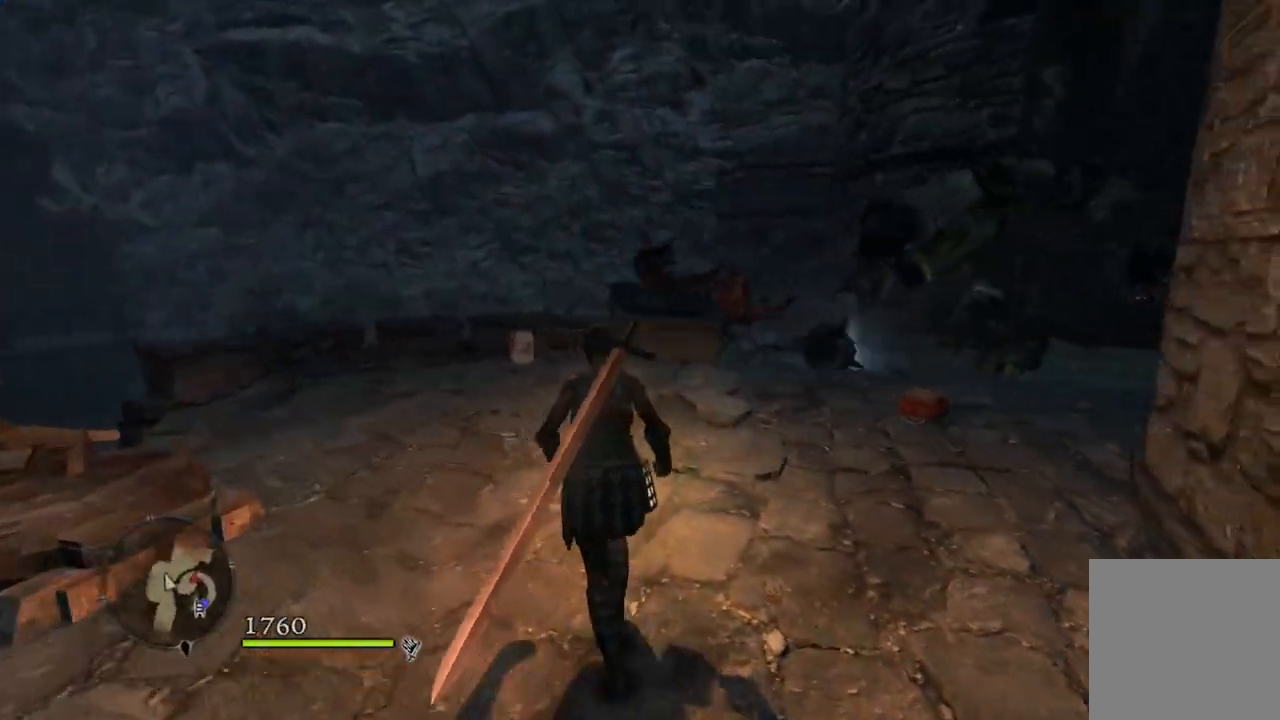
{"buttons": [], "left_stick": "up-right", "right_stick": "down-right", "events": [[50, "right_stick", "down-right"], [250, "right_stick", "center"], [367, "left_stick", "up-right"], [367, "right_stick", "down-right"]]}
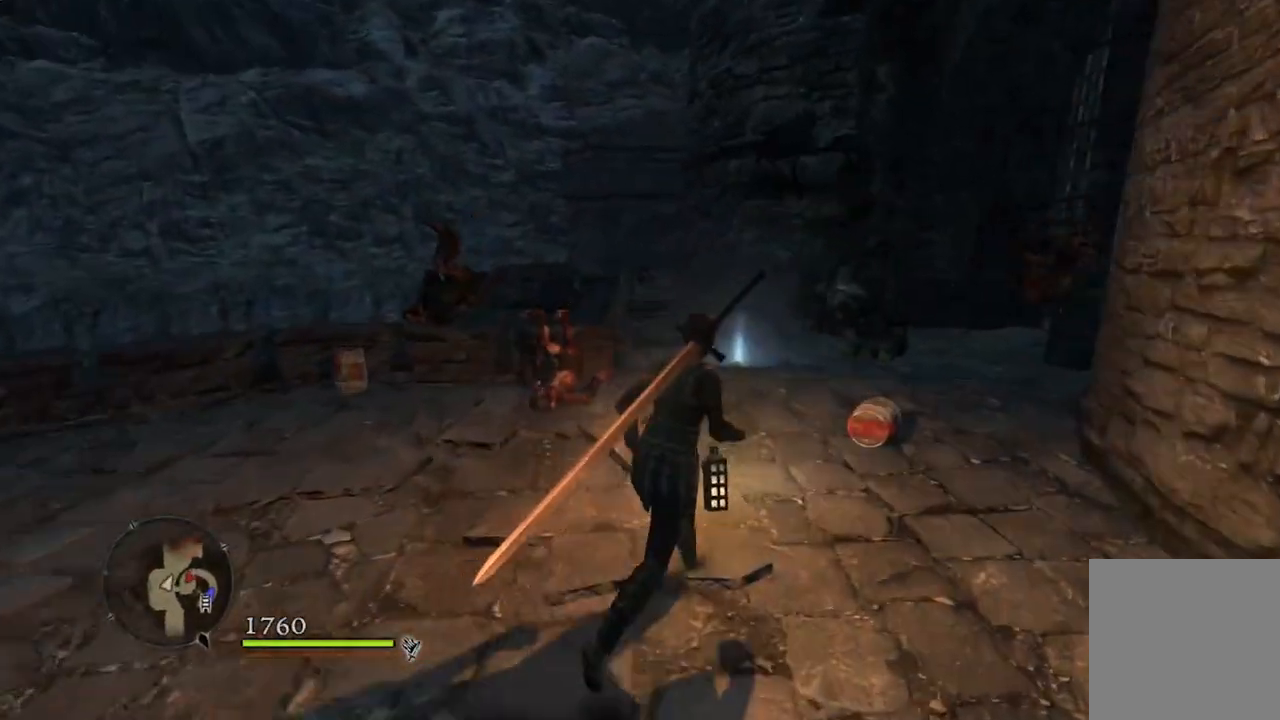
{"buttons": [], "left_stick": "up-right", "right_stick": "down-right", "events": []}
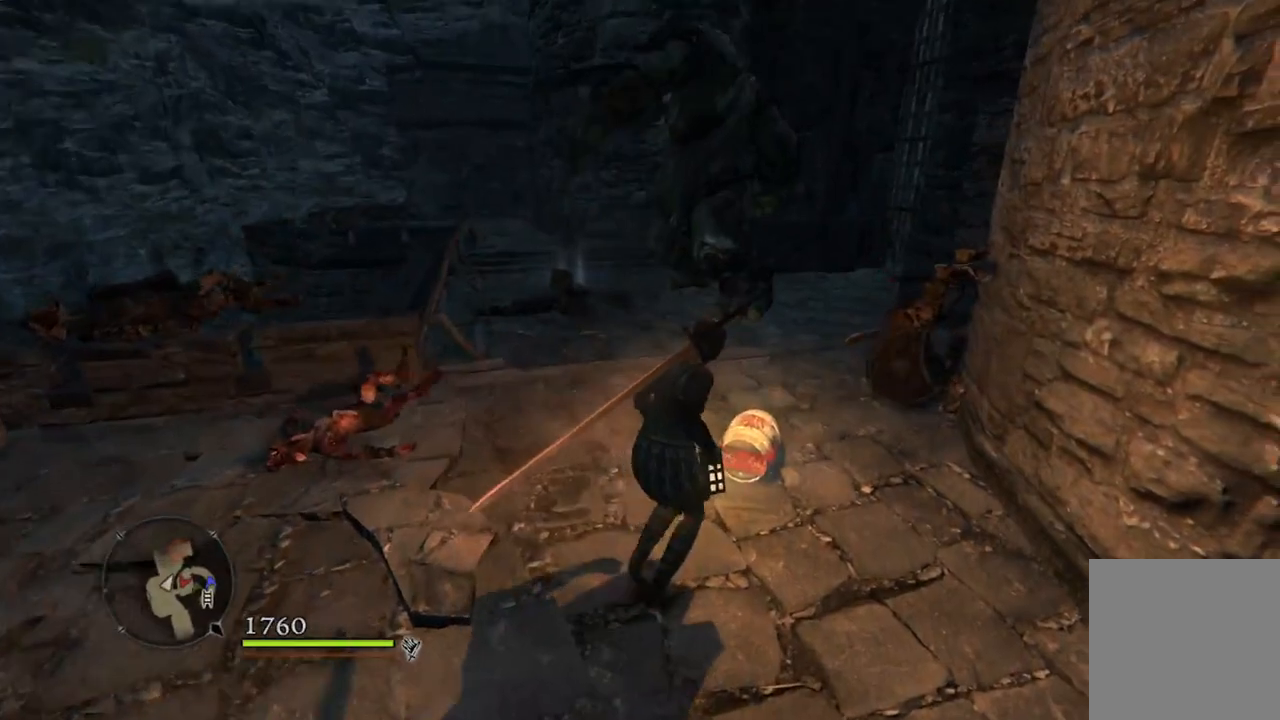
{"buttons": [], "left_stick": "center", "right_stick": "center", "events": [[50, "right_stick", "center"], [200, "left_stick", "up"], [333, "left_stick", "center"]]}
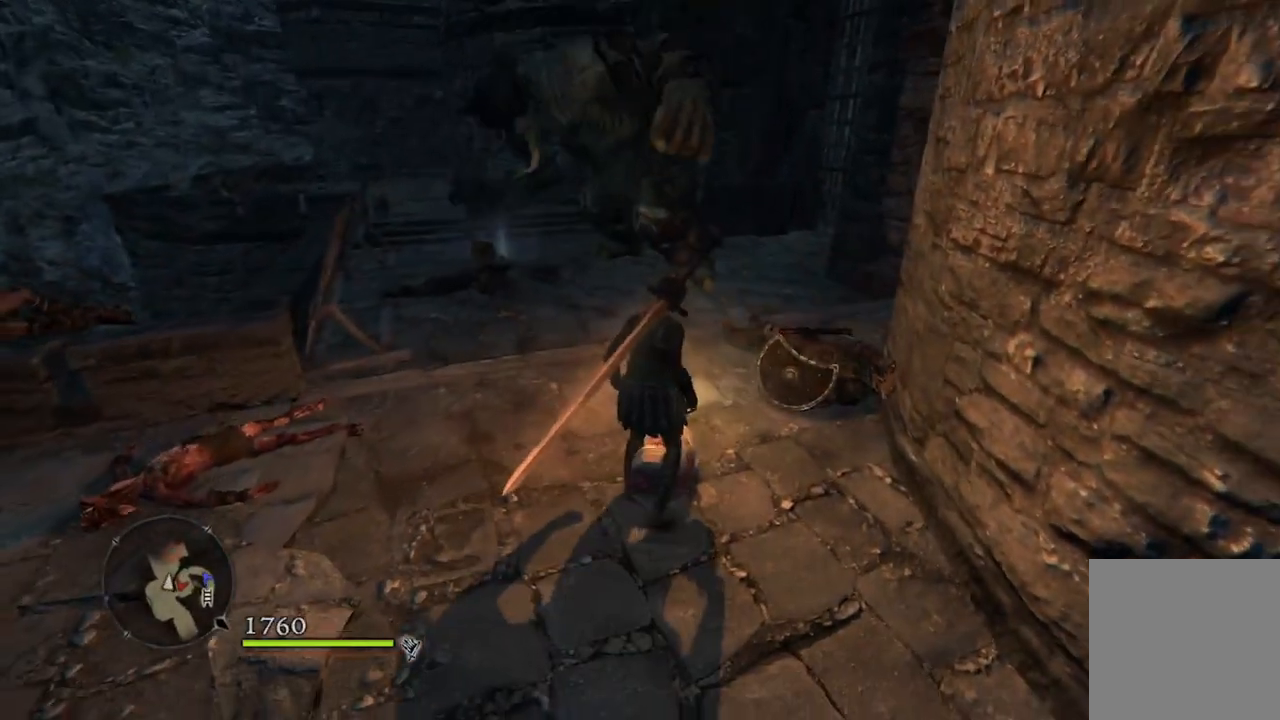
{"buttons": ["X"], "left_stick": "center", "right_stick": "center", "events": [[67, "left_stick", "up-right"], [267, "A", "down"], [367, "A", "up"], [367, "left_stick", "center"], [483, "X", "down"]]}
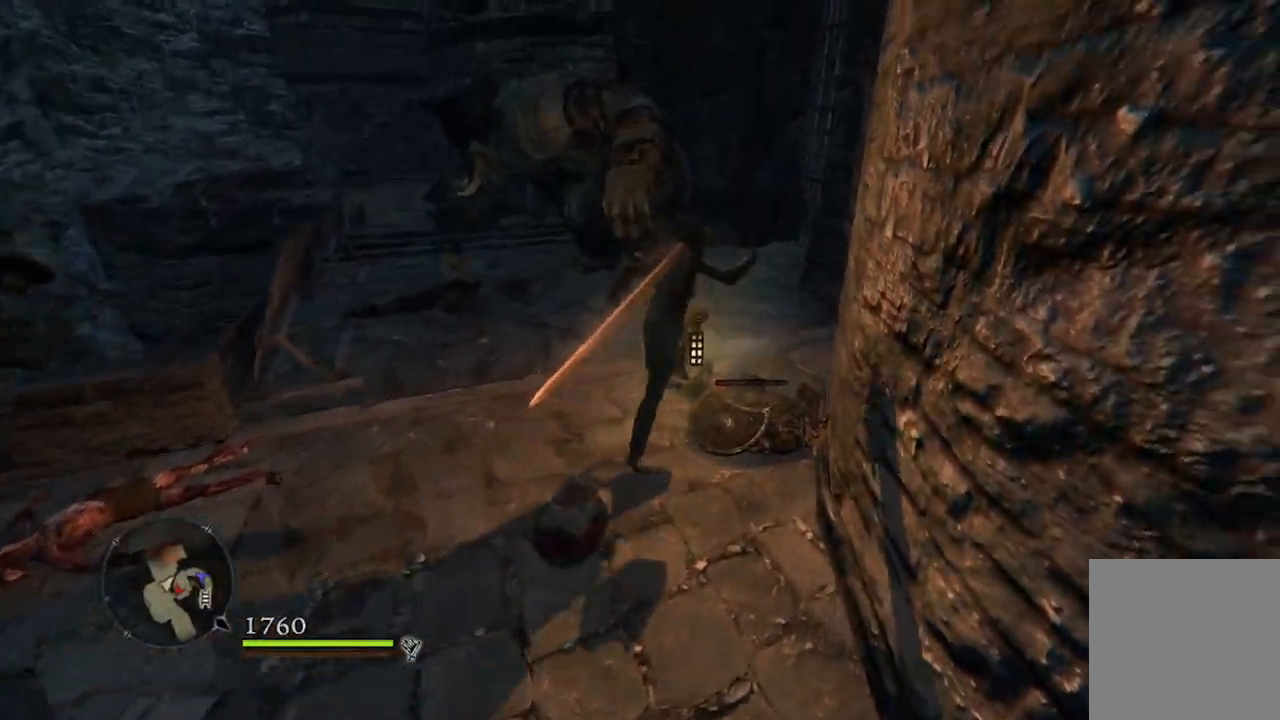
{"buttons": [], "left_stick": "down-left", "right_stick": "center", "events": [[67, "X", "up"], [400, "left_stick", "down-left"]]}
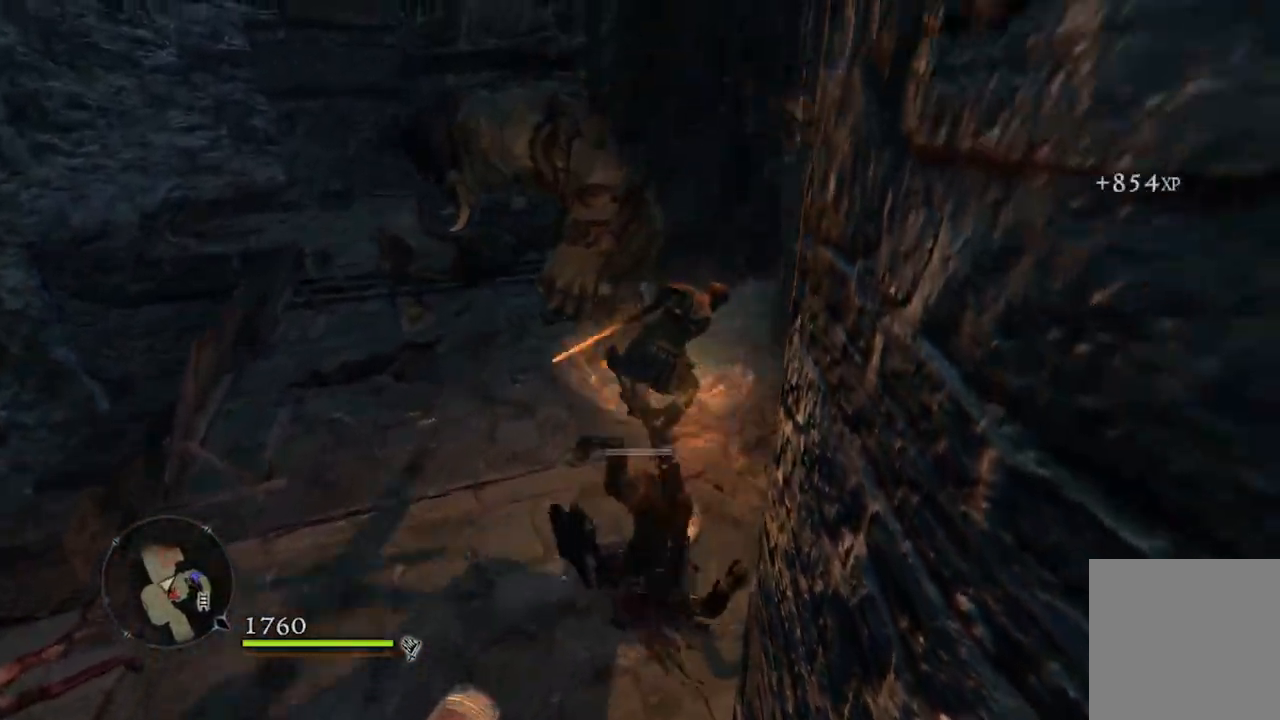
{"buttons": [], "left_stick": "down-left", "right_stick": "center", "events": []}
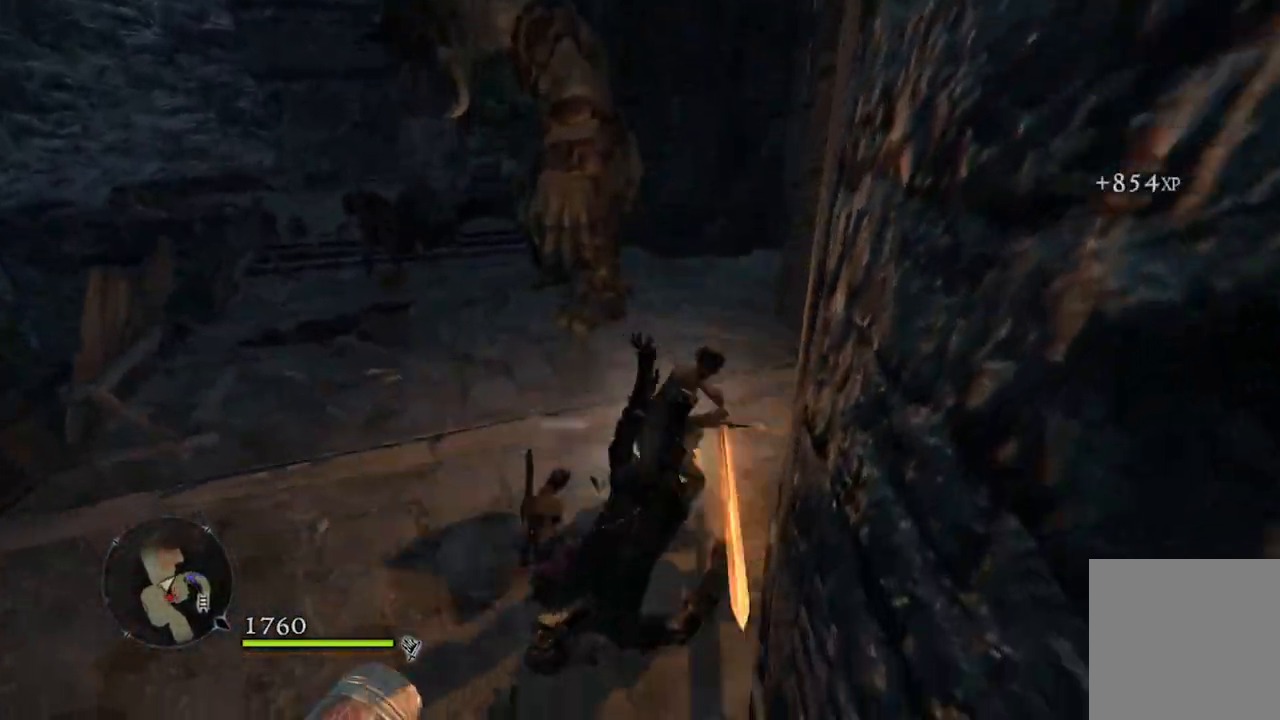
{"buttons": [], "left_stick": "down-left", "right_stick": "center", "events": [[83, "right_stick", "up-right"], [200, "right_stick", "center"]]}
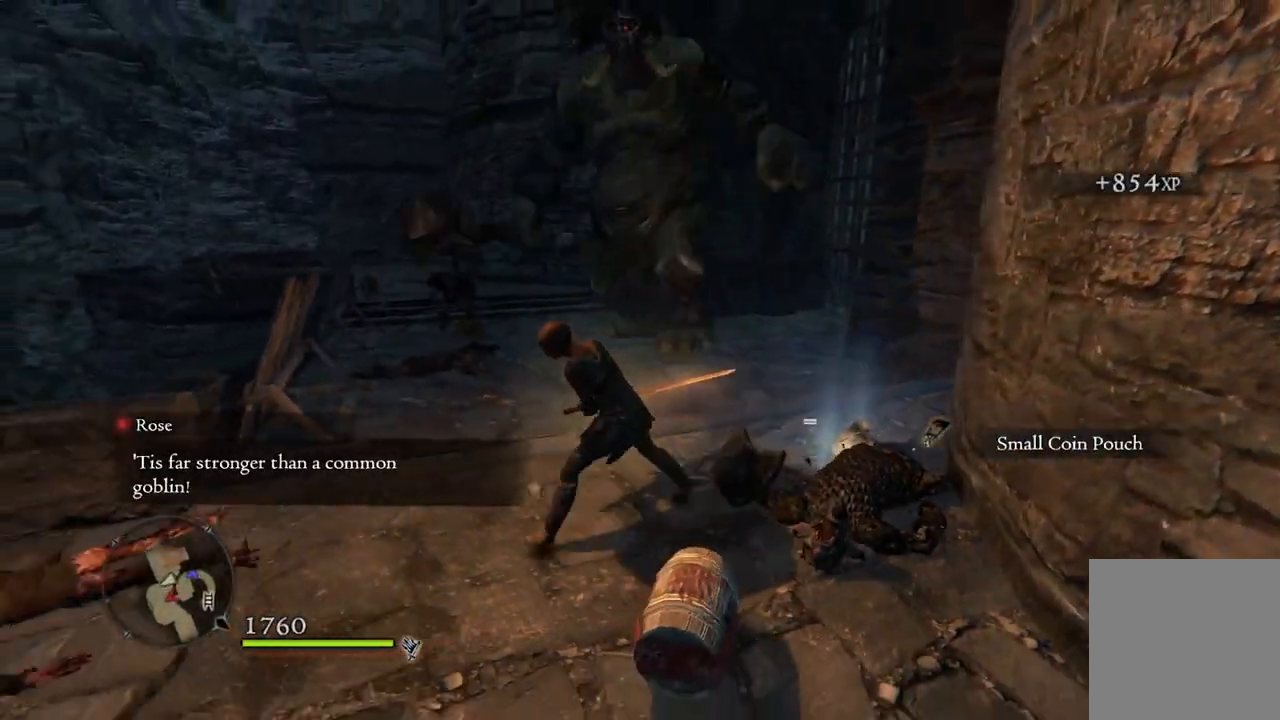
{"buttons": [], "left_stick": "down-left", "right_stick": "center", "events": []}
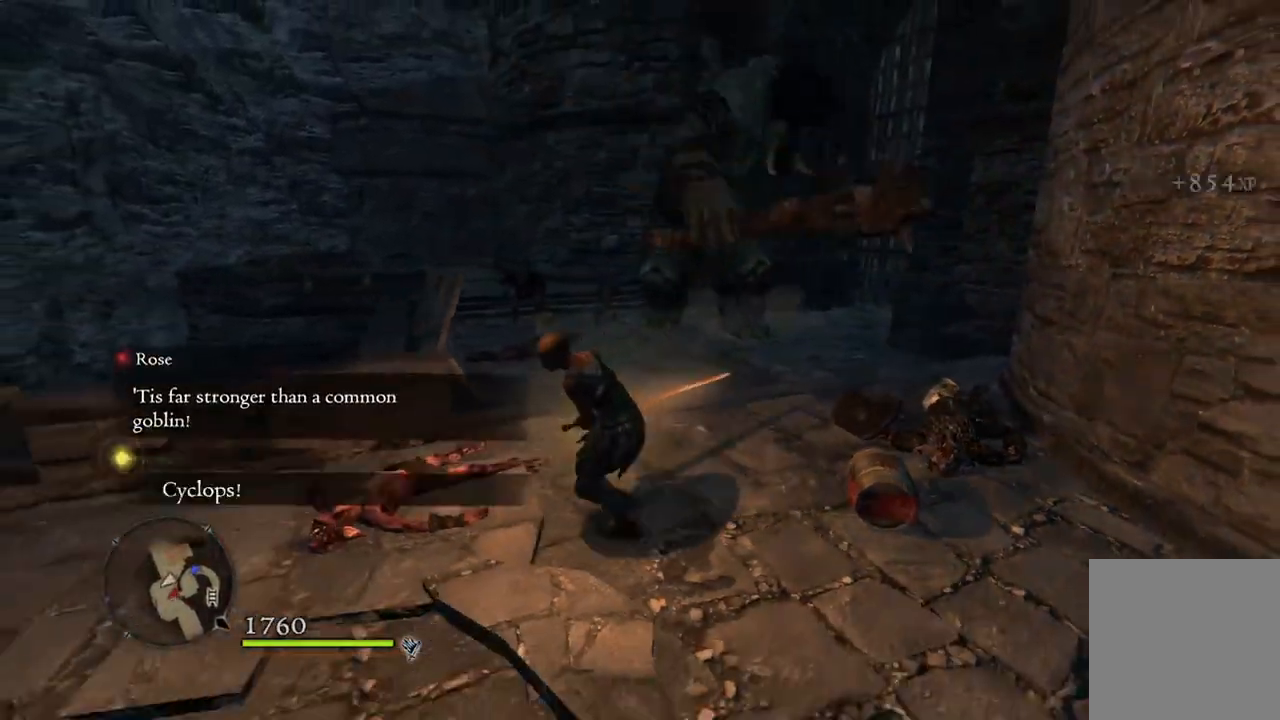
{"buttons": [], "left_stick": "left", "right_stick": "center", "events": [[83, "left_stick", "left"]]}
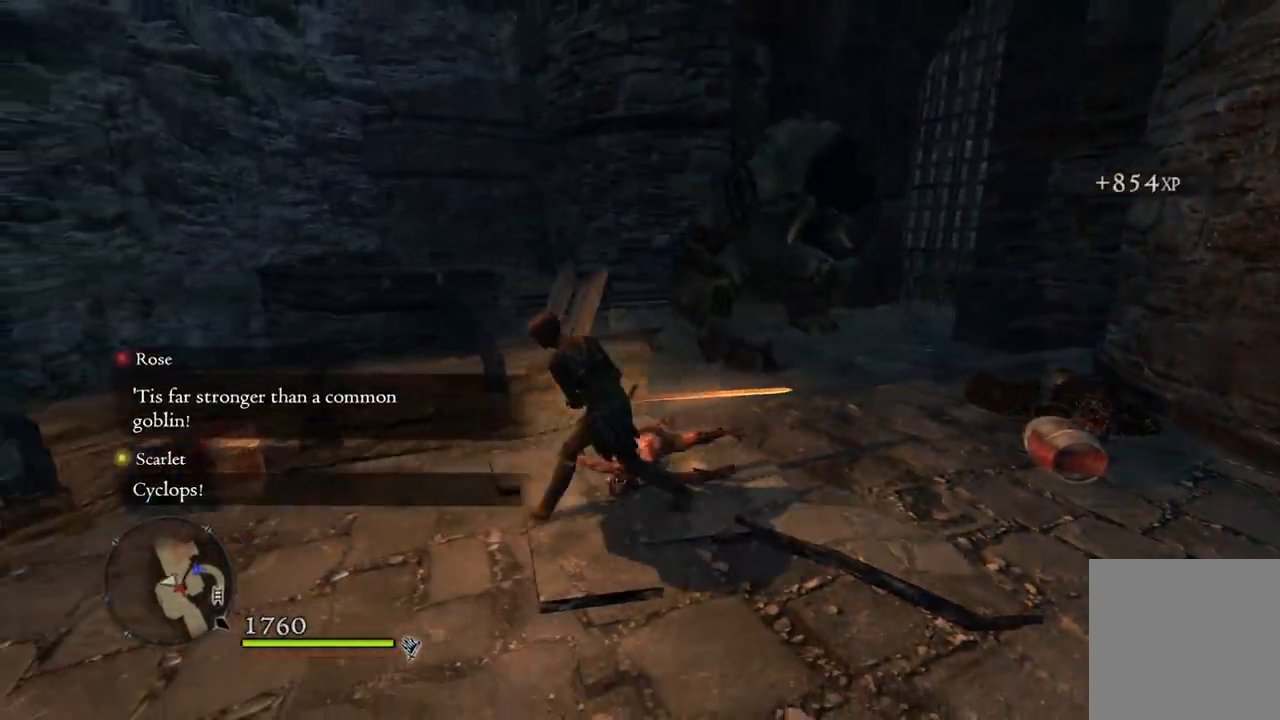
{"buttons": [], "left_stick": "left", "right_stick": "center", "events": []}
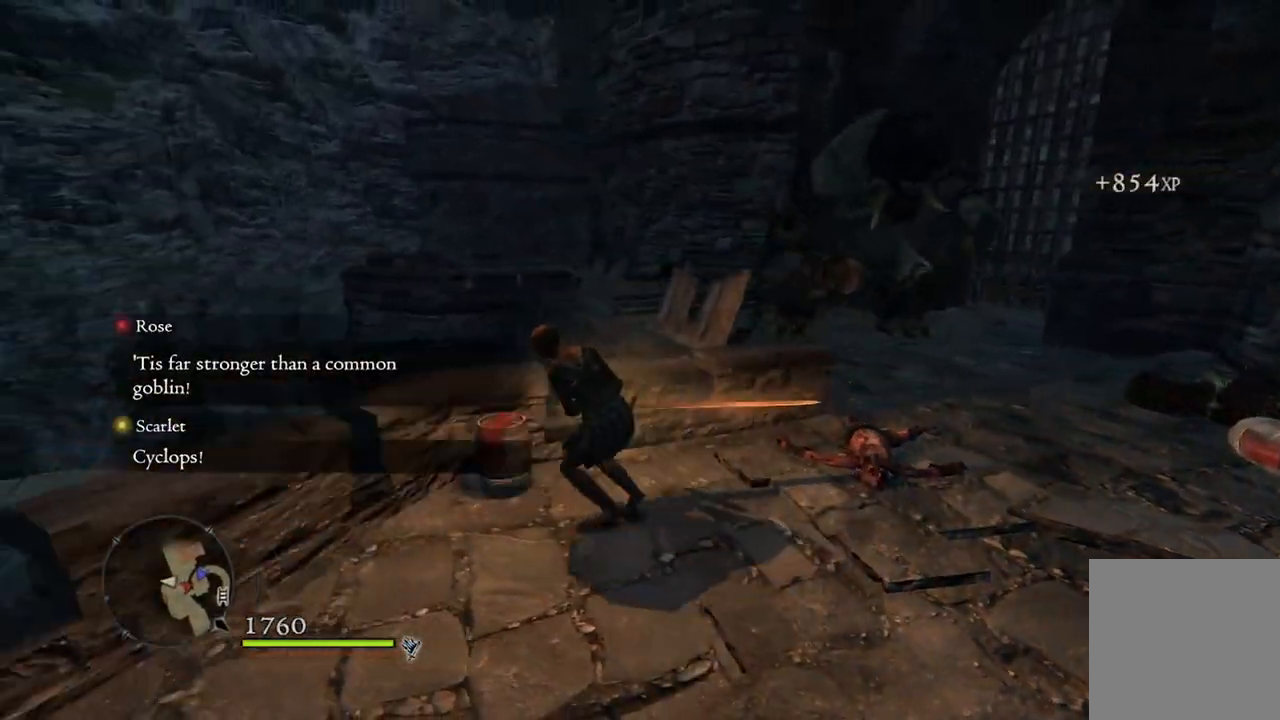
{"buttons": [], "left_stick": "up-right", "right_stick": "down-right", "events": [[117, "left_stick", "center"], [233, "right_stick", "right"], [350, "left_stick", "up-right"], [433, "right_stick", "down-right"]]}
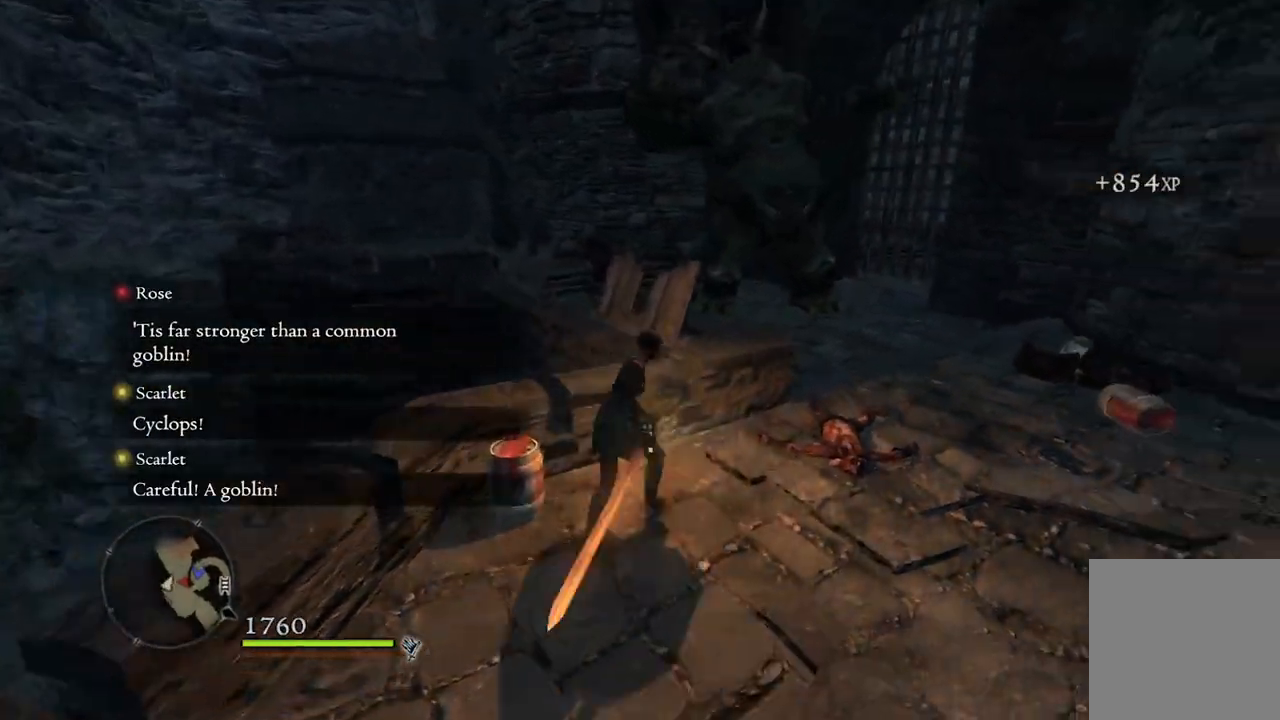
{"buttons": [], "left_stick": "down-right", "right_stick": "center", "events": [[50, "right_stick", "center"], [383, "left_stick", "down-right"]]}
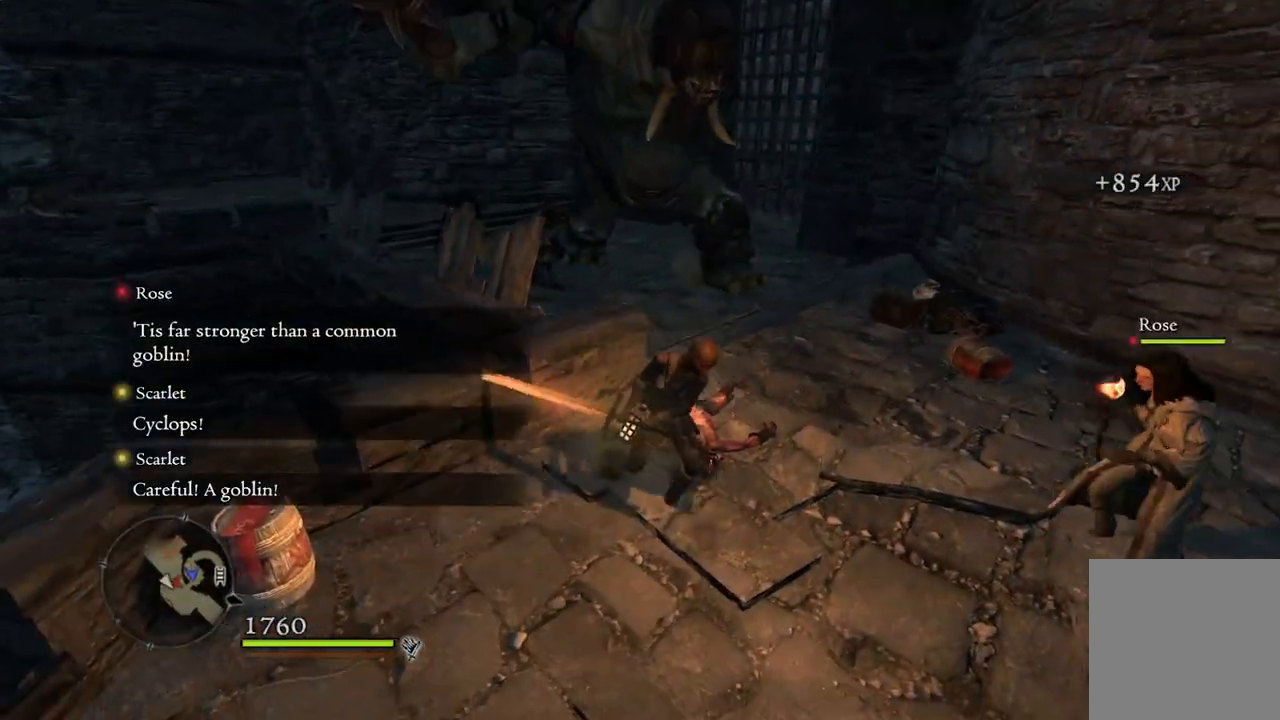
{"buttons": [], "left_stick": "right", "right_stick": "center", "events": [[217, "right_stick", "up"], [283, "left_stick", "right"], [367, "right_stick", "center"]]}
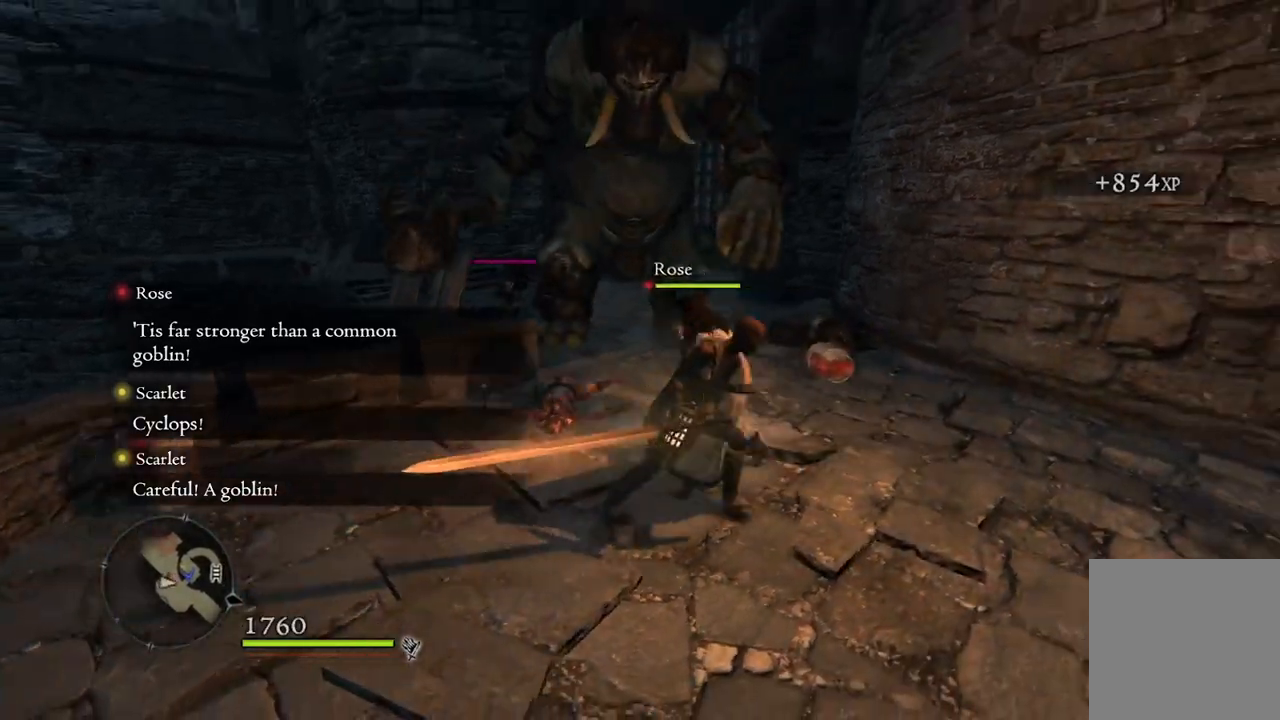
{"buttons": [], "left_stick": "right", "right_stick": "center", "events": []}
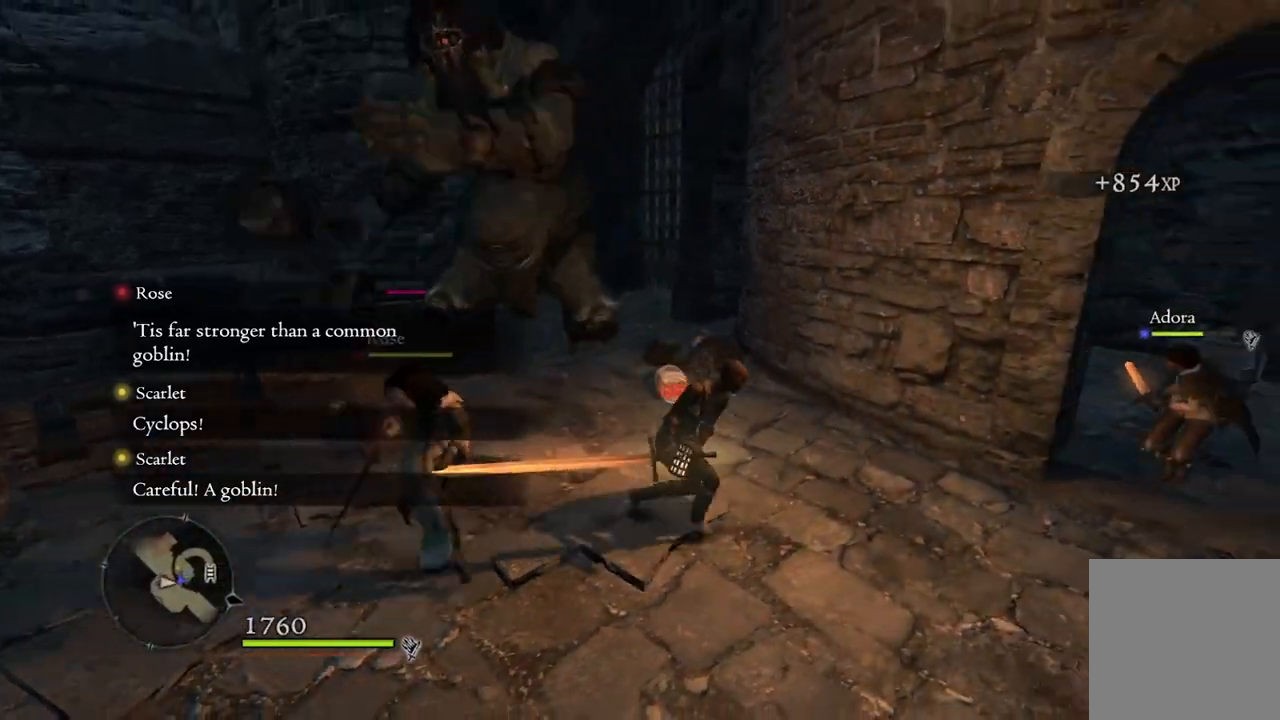
{"buttons": [], "left_stick": "down-right", "right_stick": "center", "events": [[250, "left_stick", "down-right"]]}